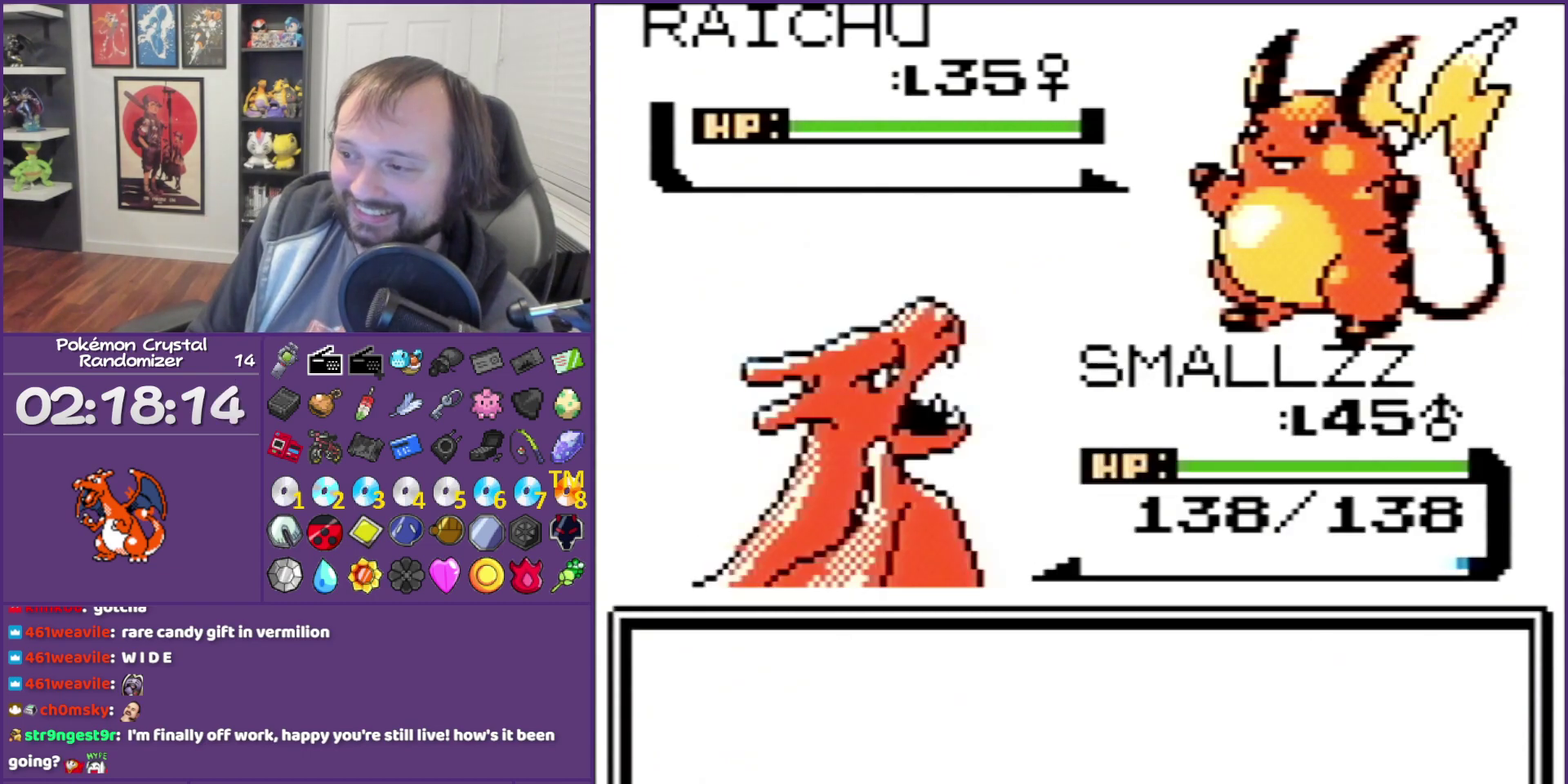
Gameplay with a controller (Nintendo layout); each line is a JSON object with the inputs held at the frame after it. "events" lists button and stick changes between this image and that frame as [ms after this image, input, new state], when the widget could be followed in between. Not read: L3 R3 left_stick.
{"buttons": ["A"], "events": [[67, "A", "down"], [200, "A", "up"], [250, "A", "down"], [383, "A", "up"], [467, "A", "down"]]}
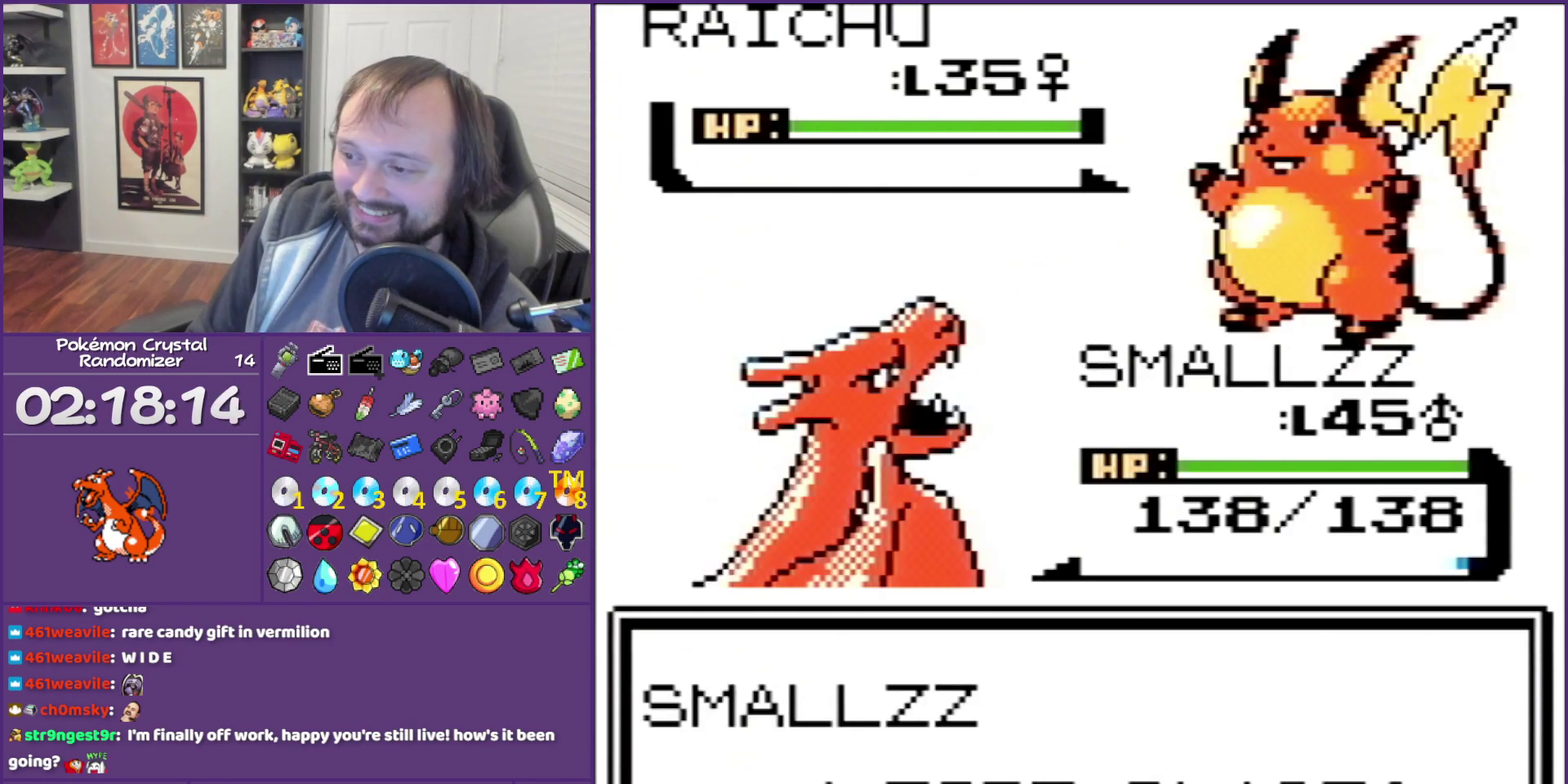
{"buttons": ["B"], "events": [[100, "A", "up"], [150, "B", "down"]]}
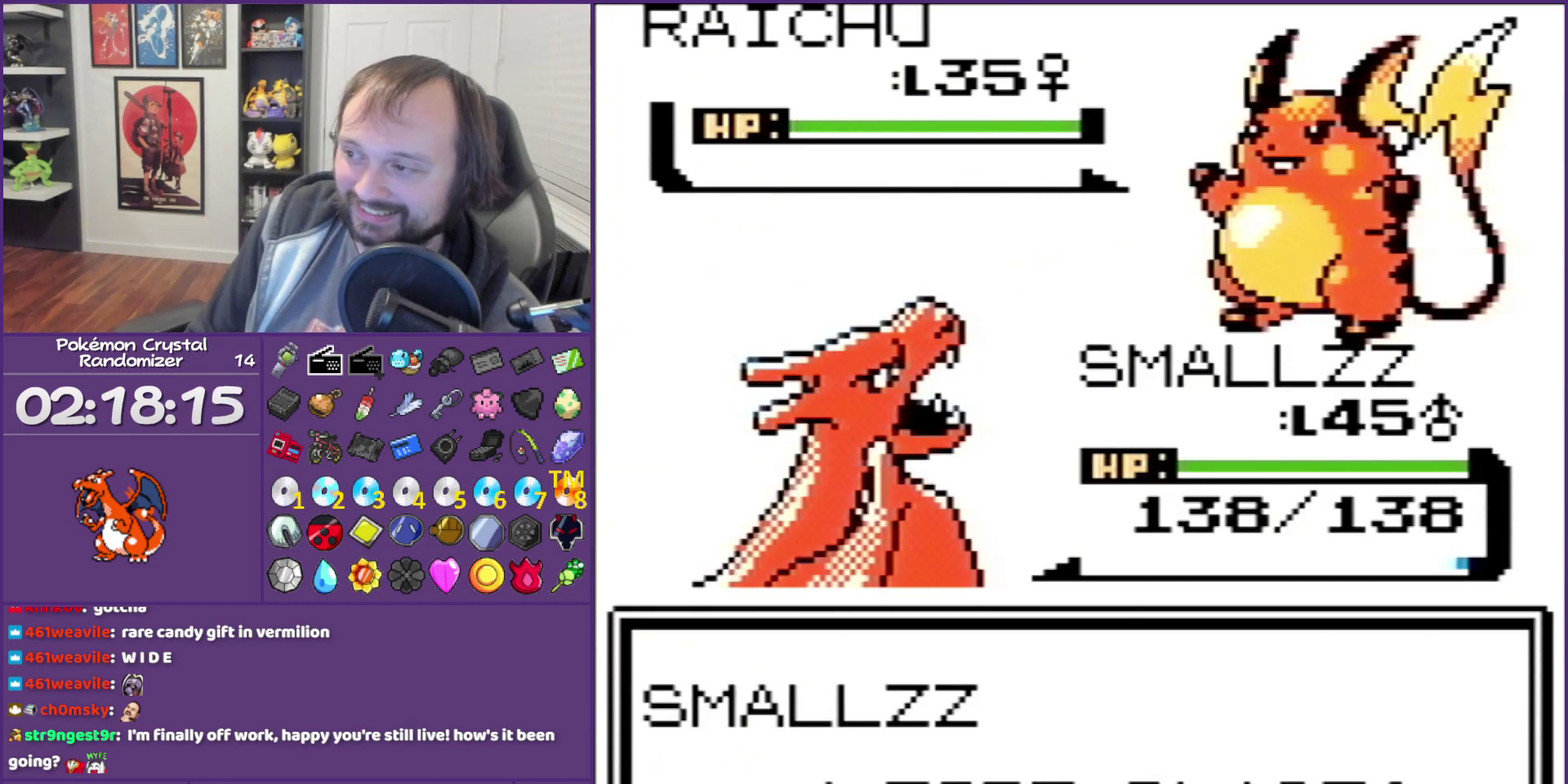
{"buttons": ["B"], "events": []}
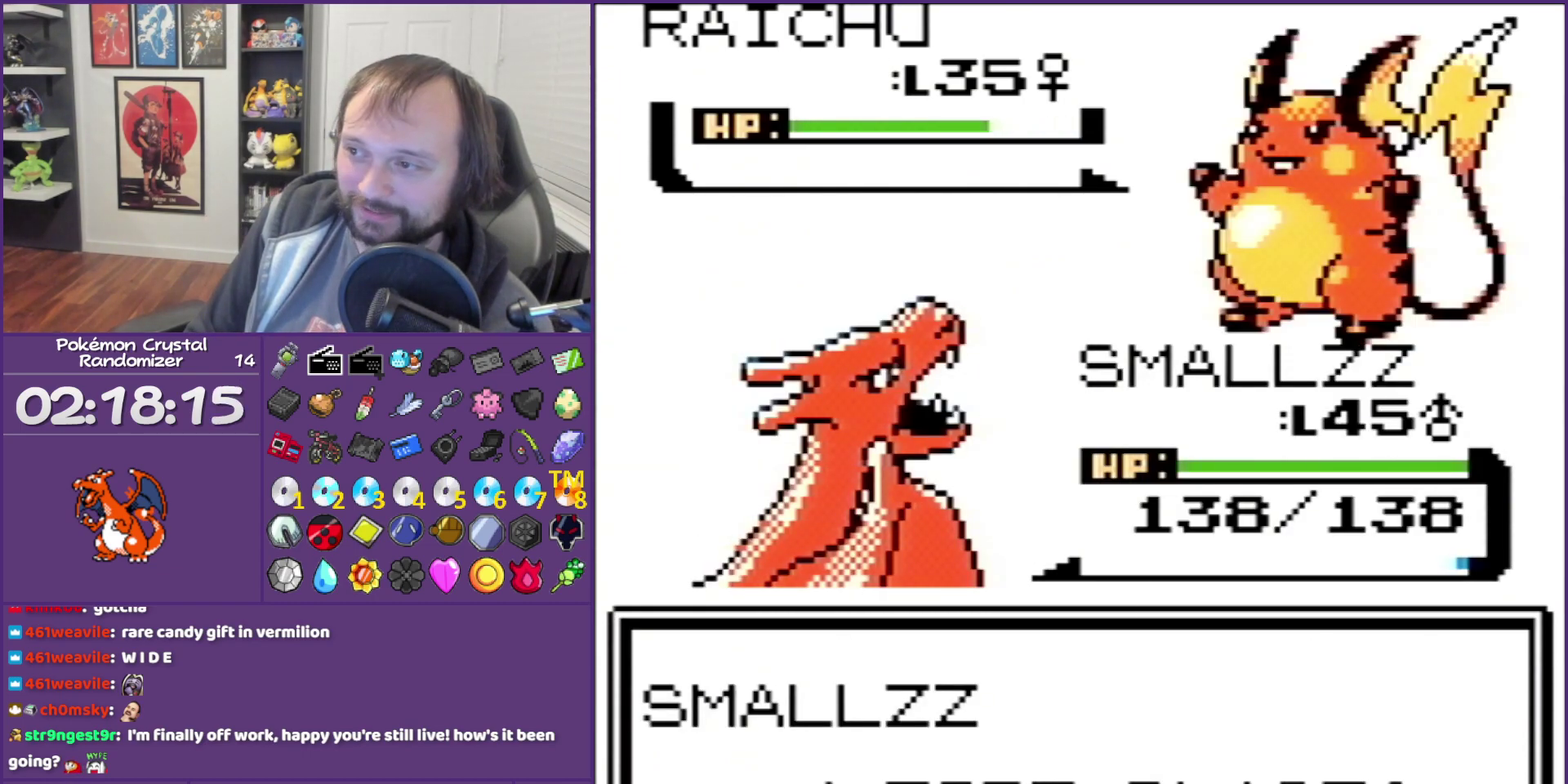
{"buttons": ["B"], "events": []}
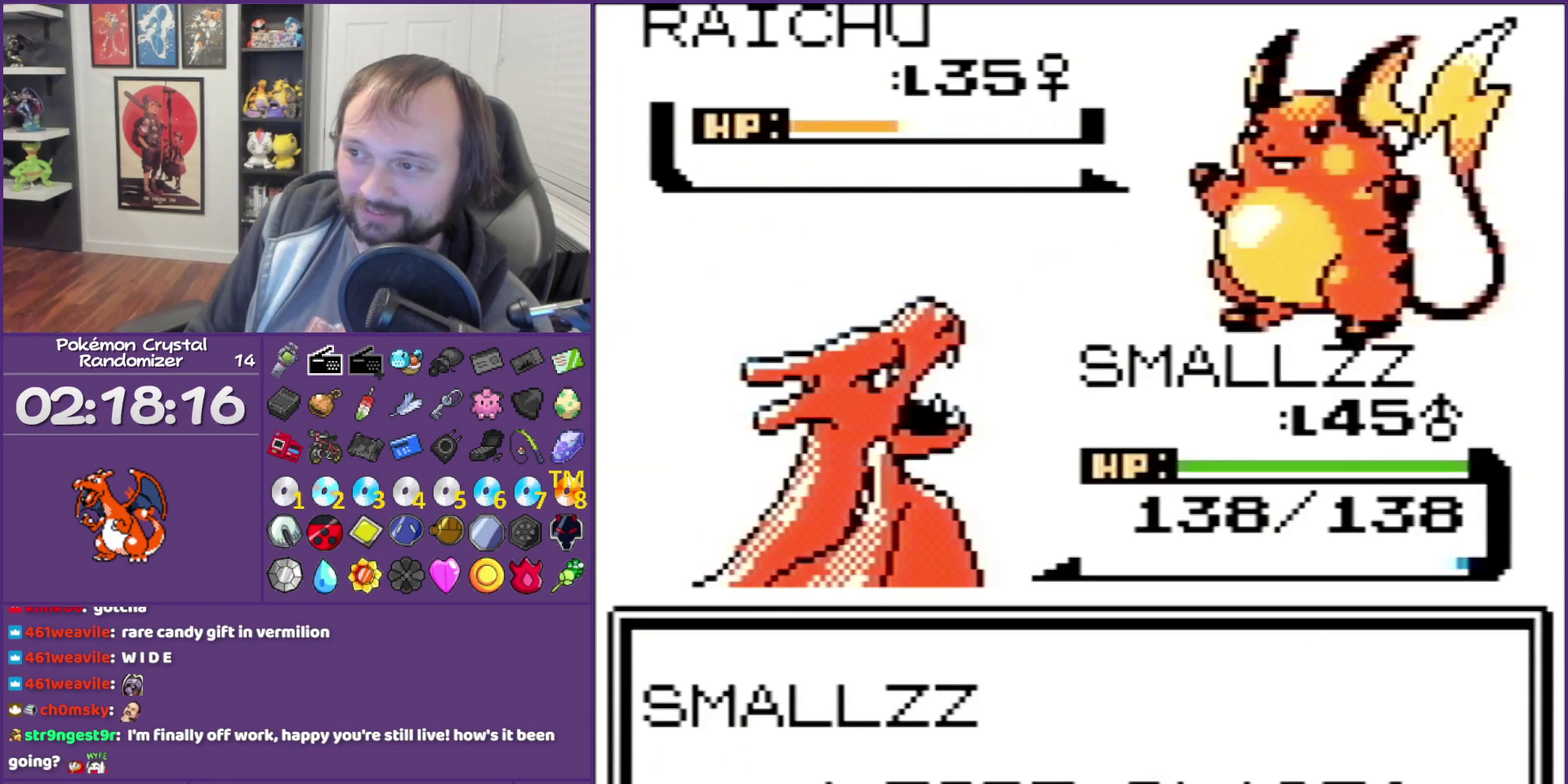
{"buttons": ["B"], "events": []}
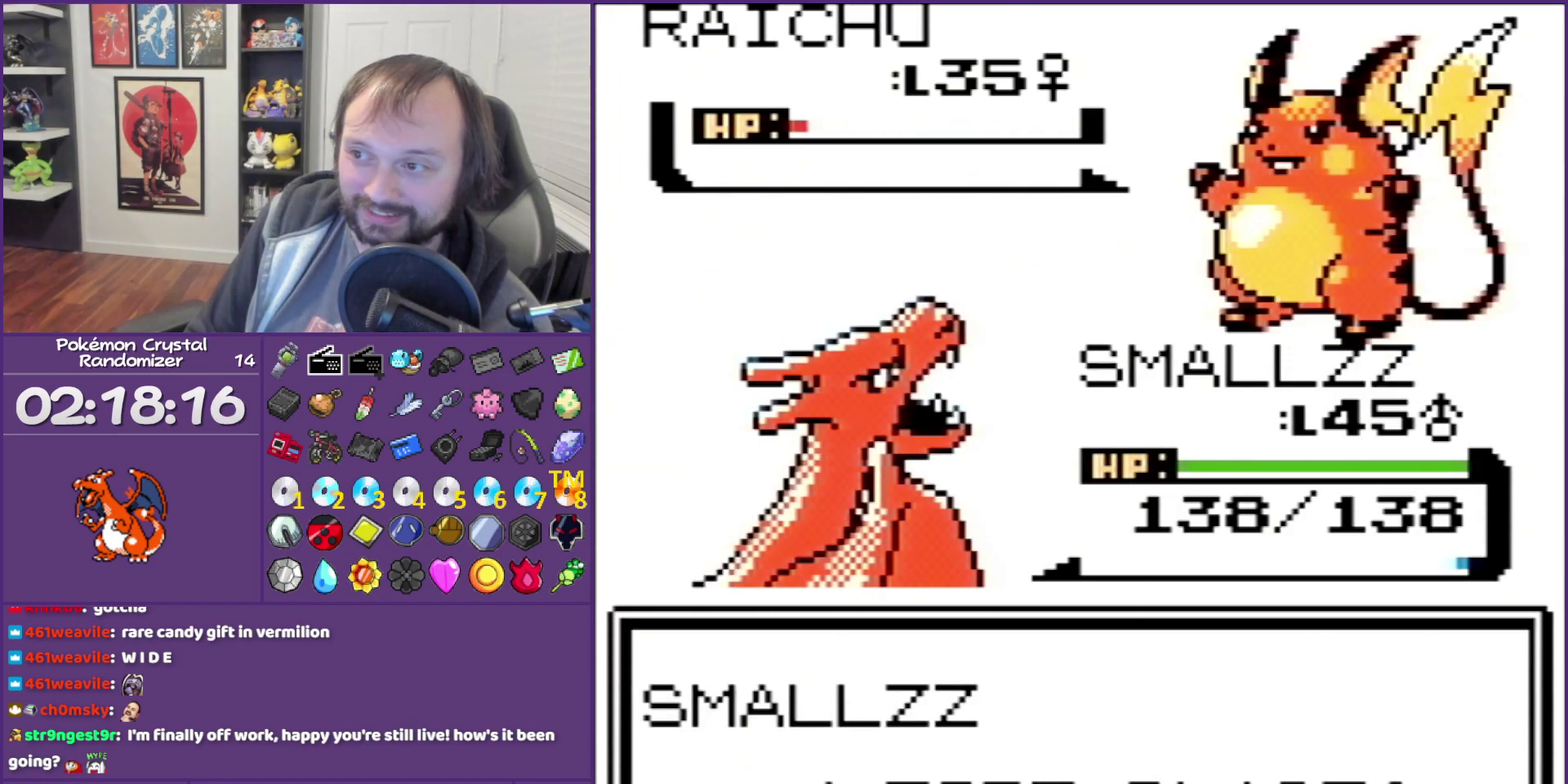
{"buttons": ["B"], "events": []}
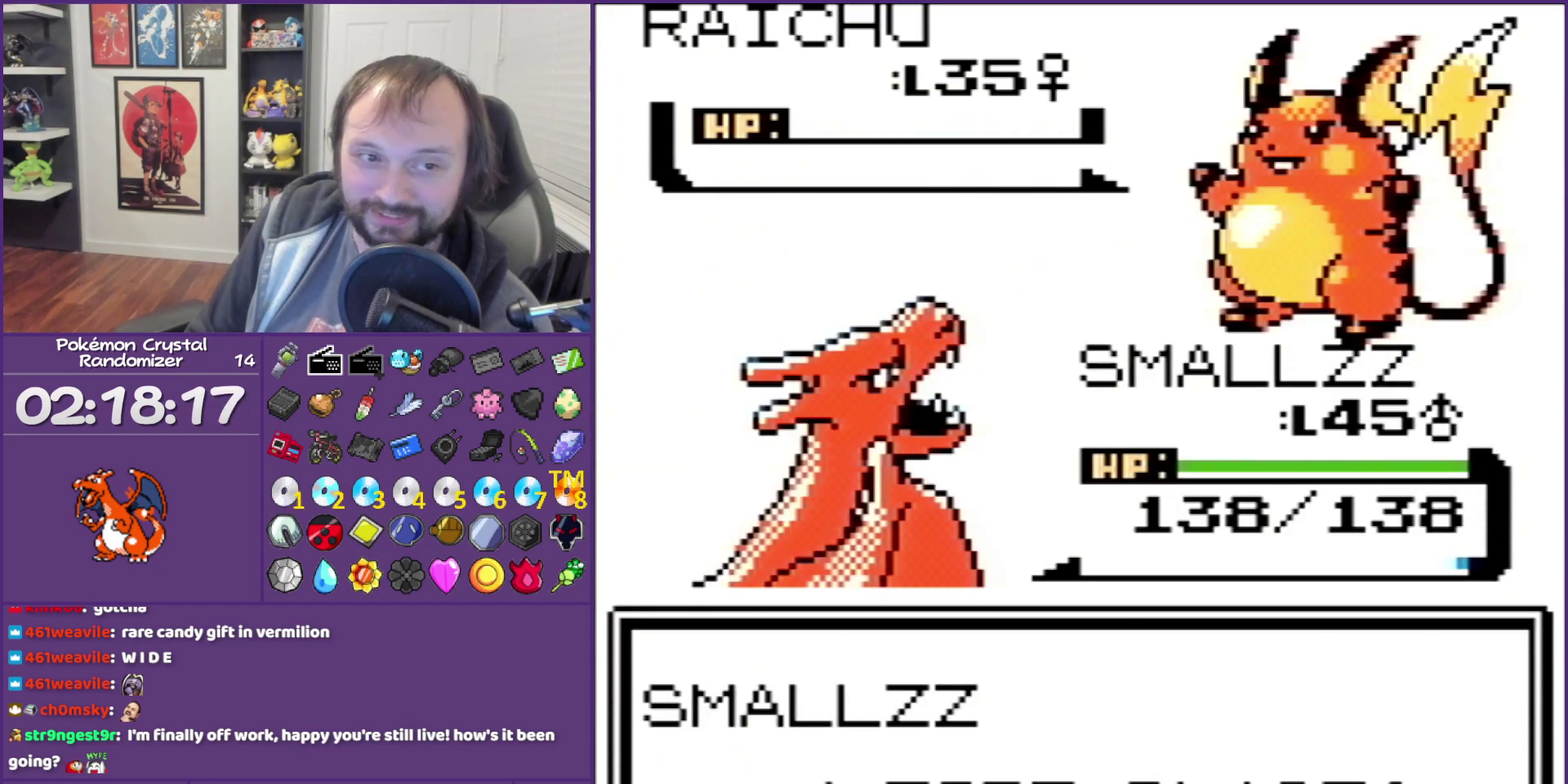
{"buttons": ["B"], "events": []}
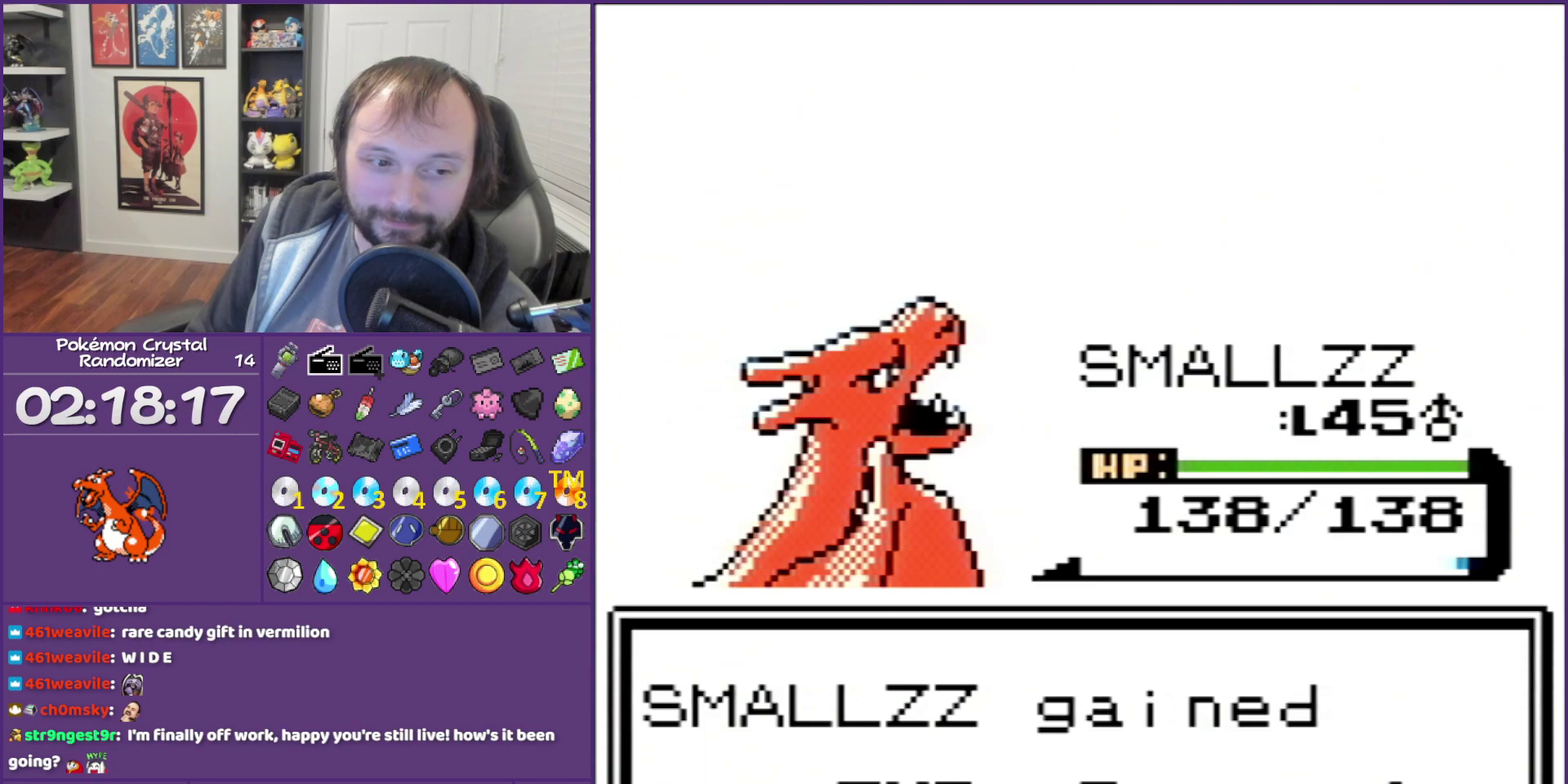
{"buttons": ["B"], "events": []}
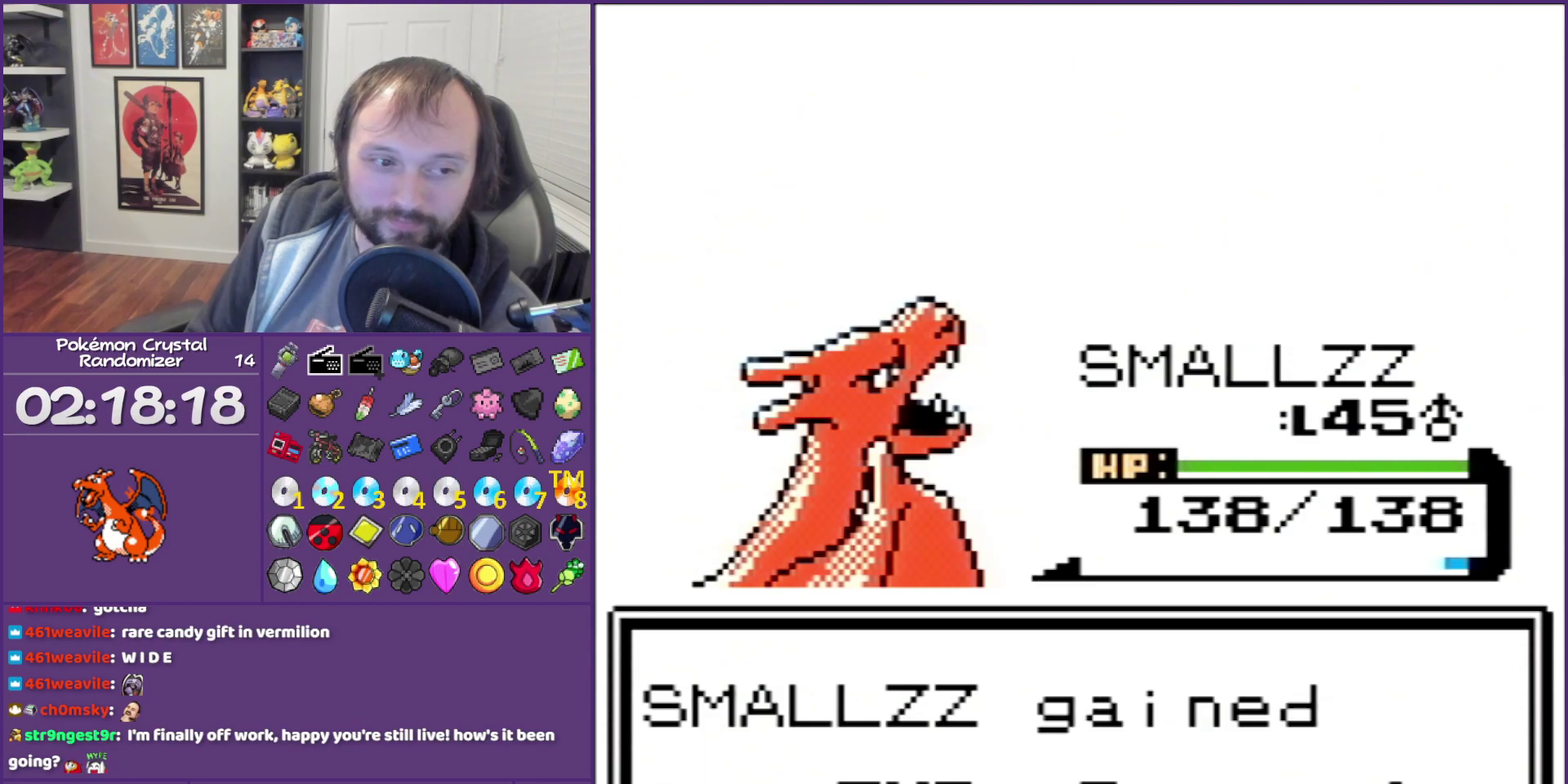
{"buttons": ["B"], "events": []}
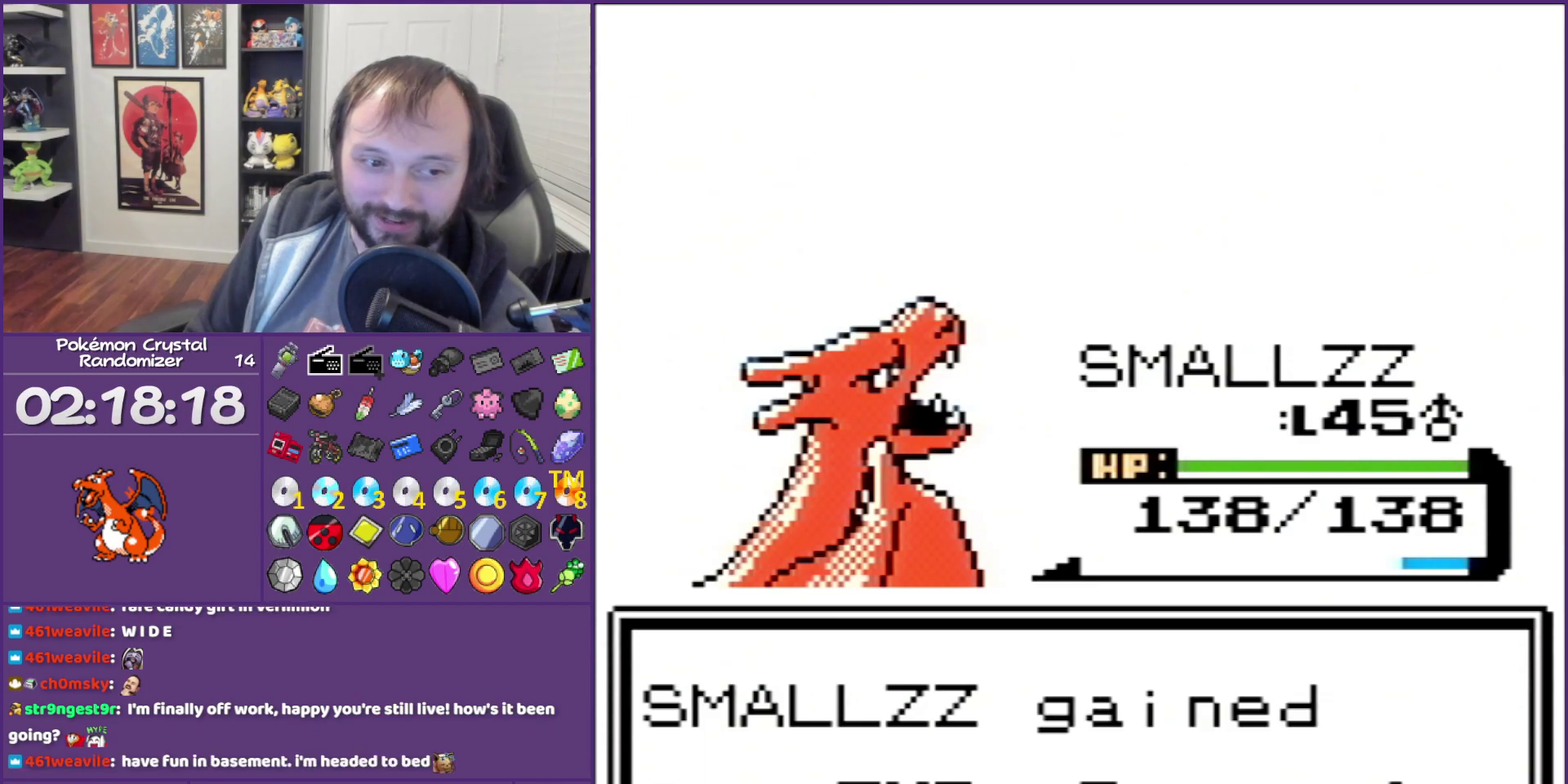
{"buttons": ["B"], "events": []}
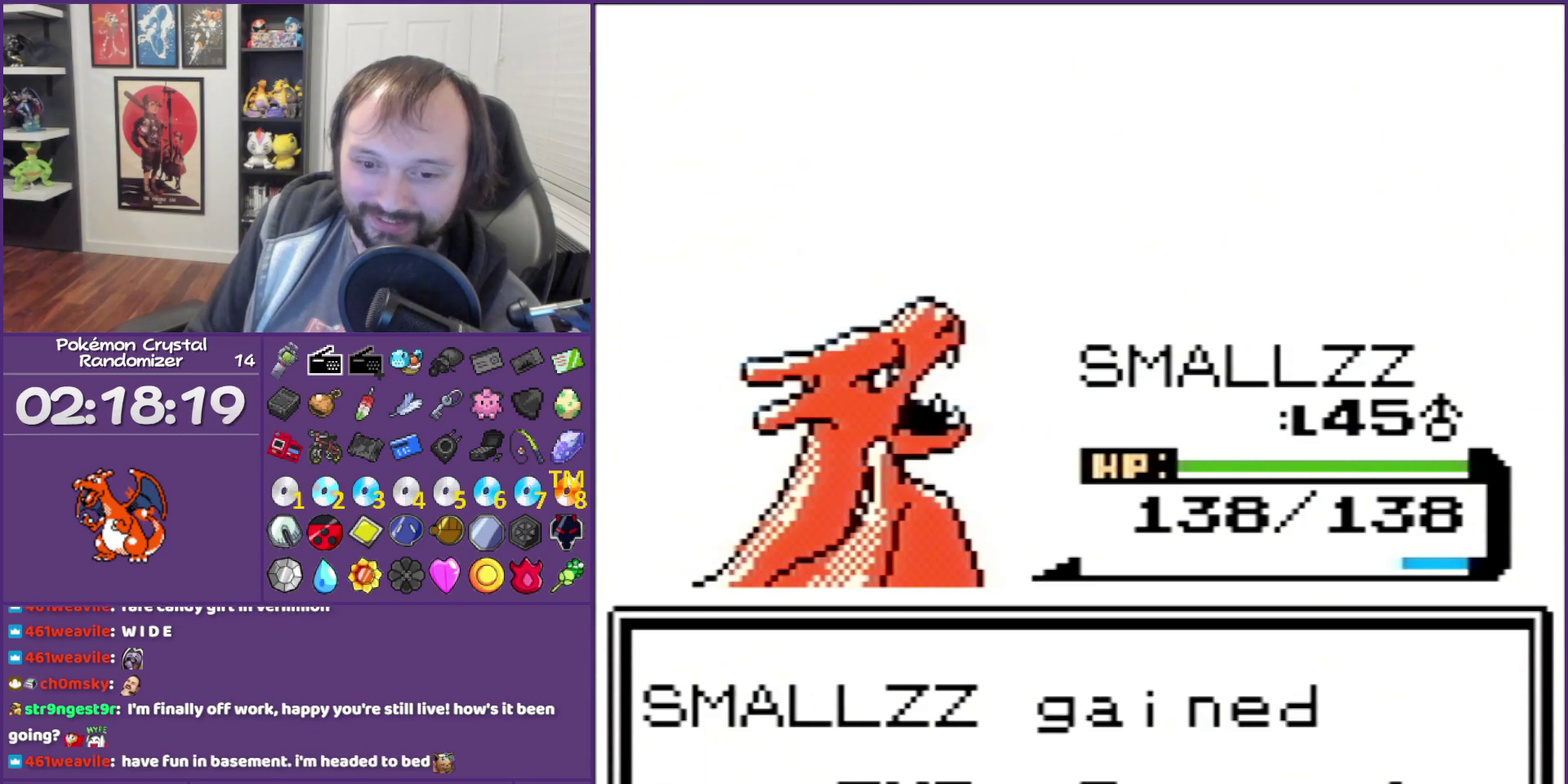
{"buttons": ["B"], "events": []}
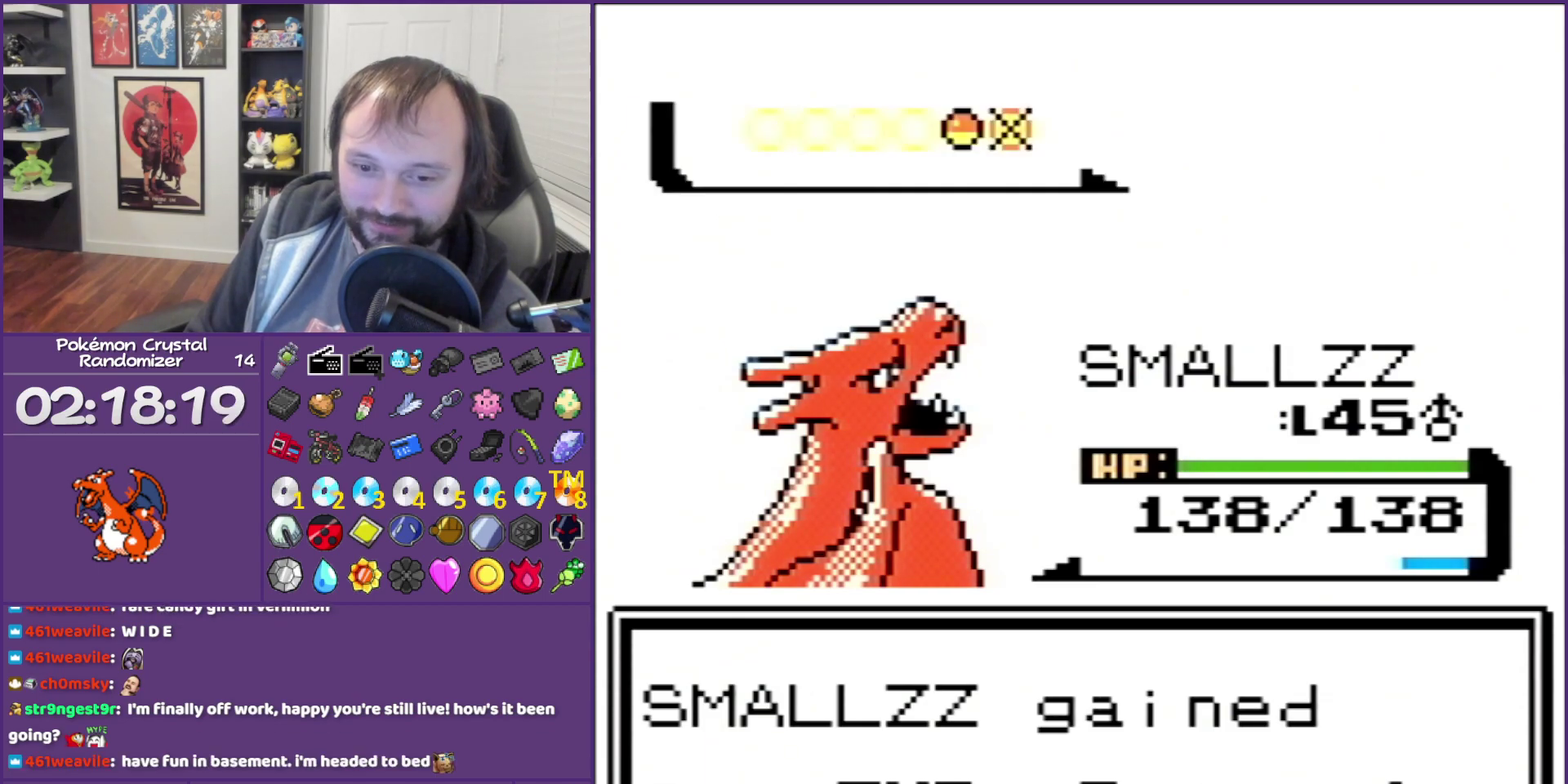
{"buttons": ["B"], "events": []}
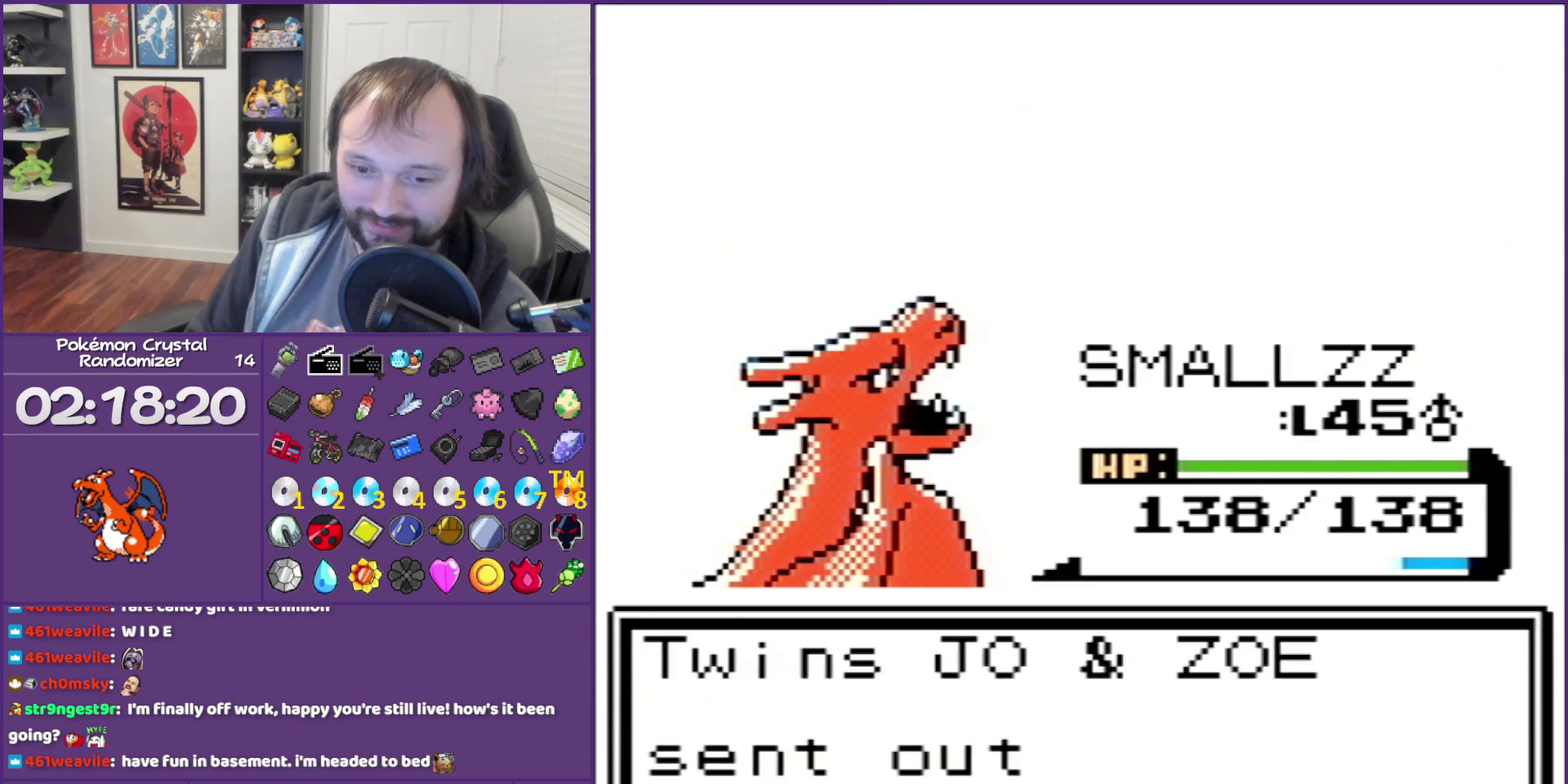
{"buttons": ["B"], "events": []}
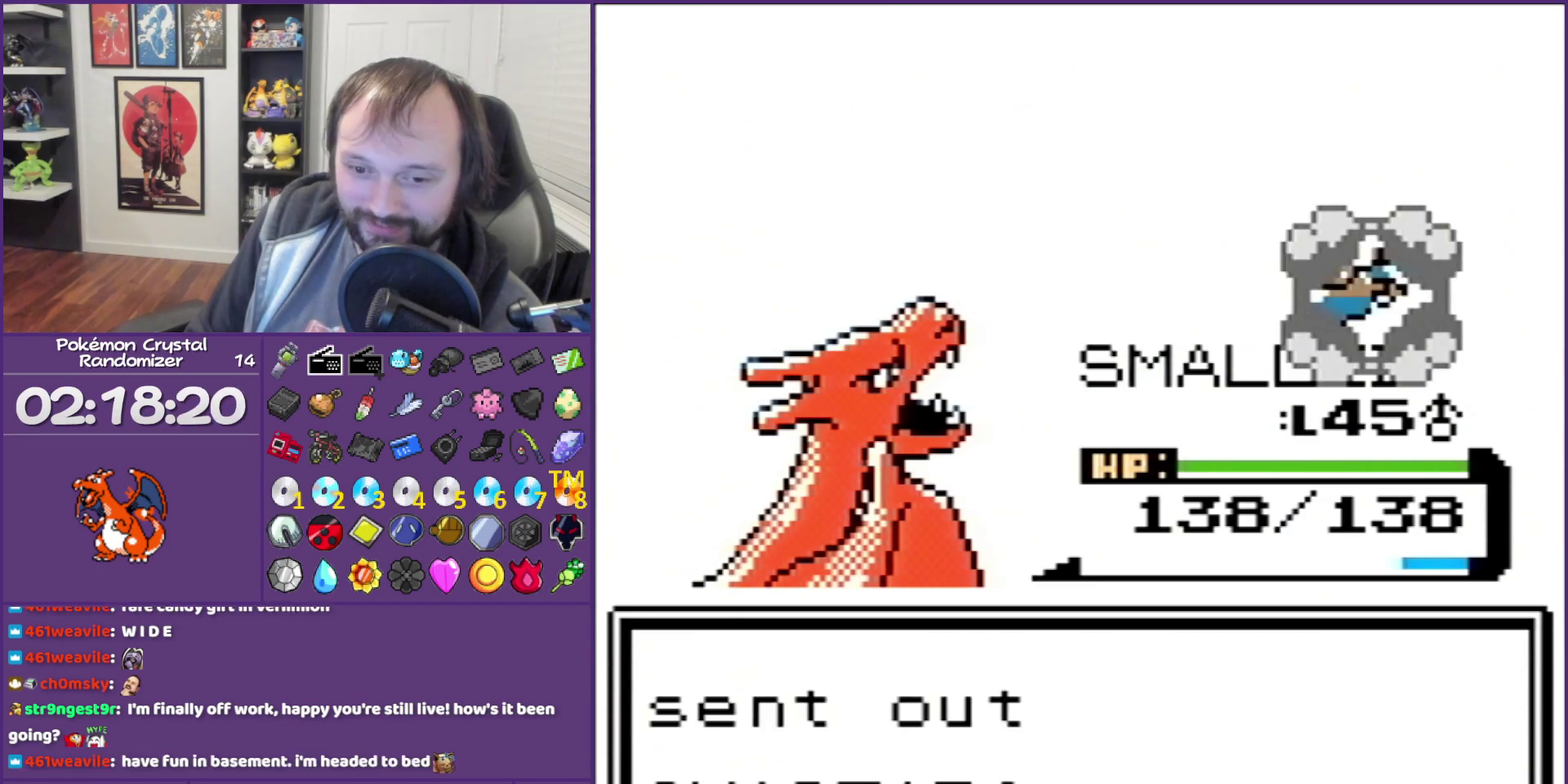
{"buttons": ["B"], "events": []}
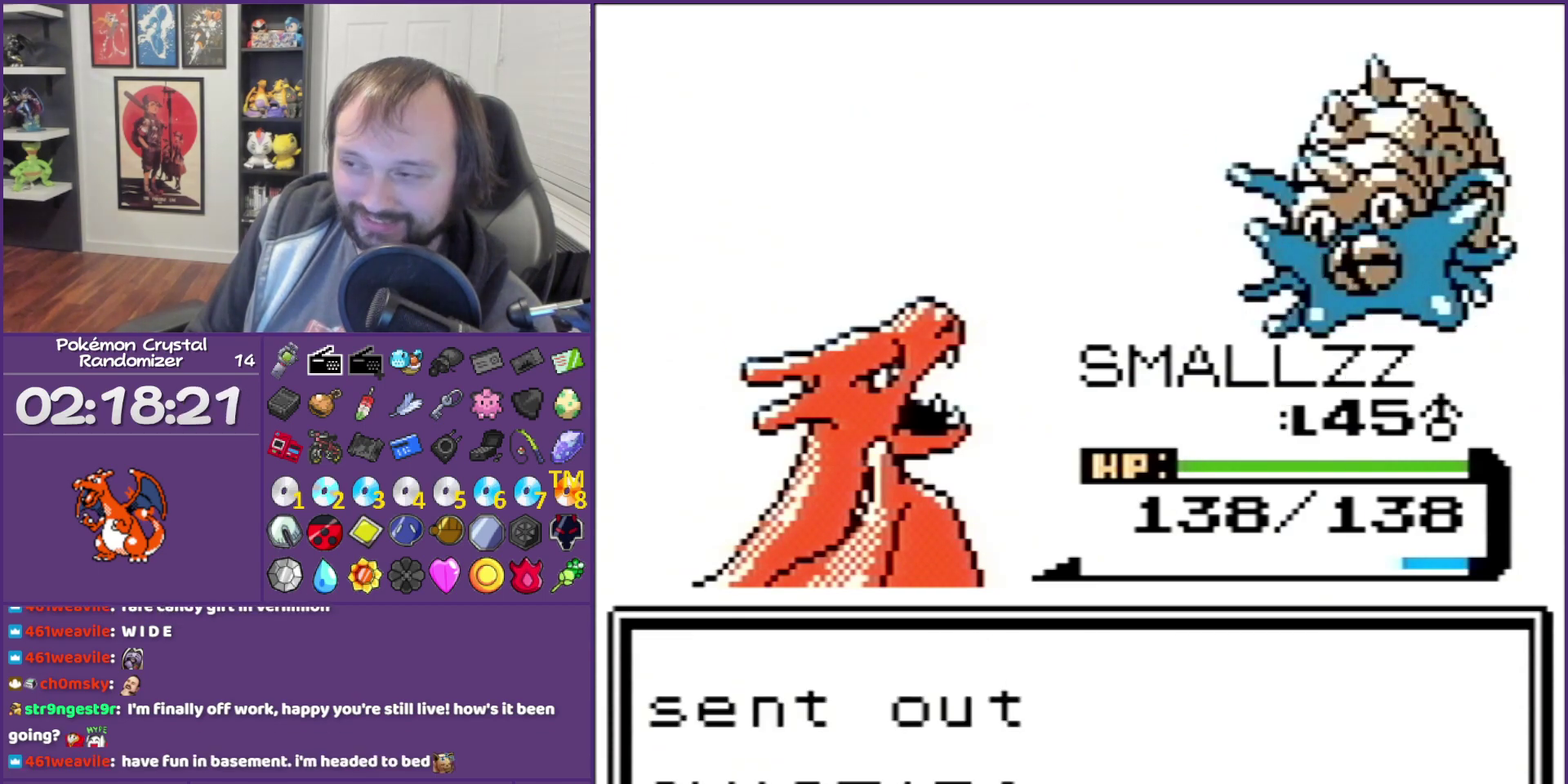
{"buttons": ["B"], "events": []}
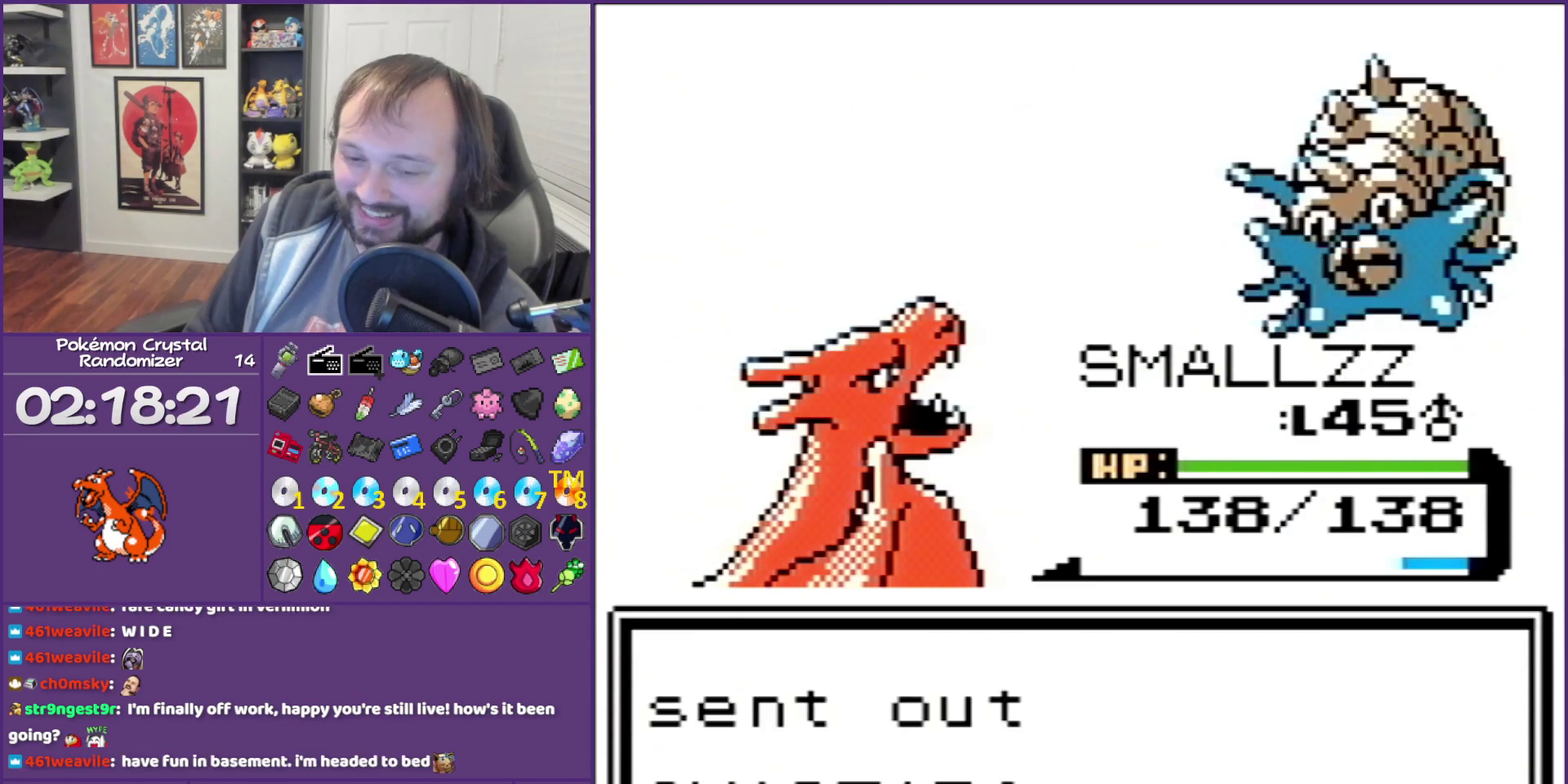
{"buttons": ["B"], "events": []}
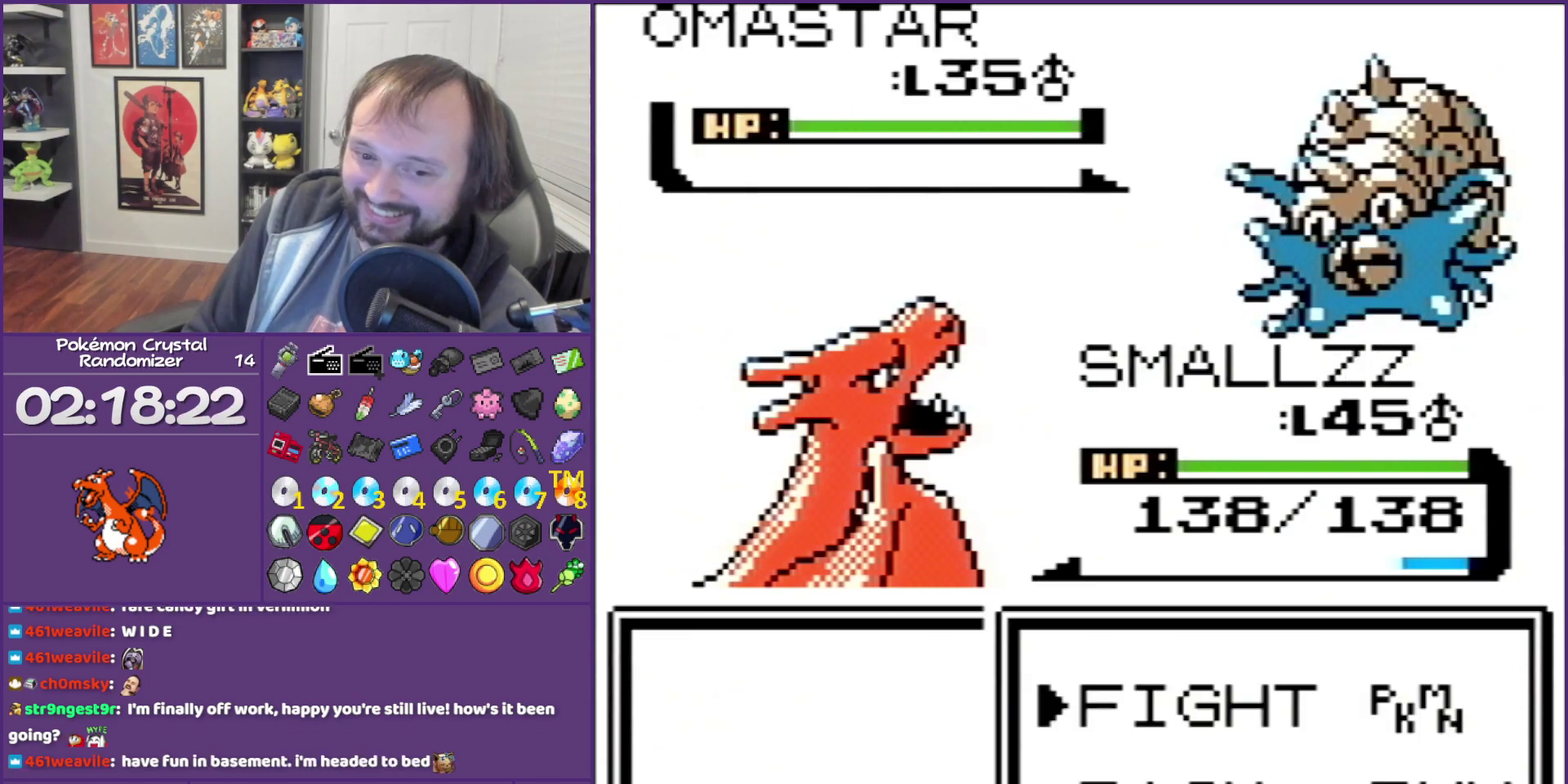
{"buttons": [], "events": [[117, "B", "up"], [167, "A", "down"], [350, "A", "up"]]}
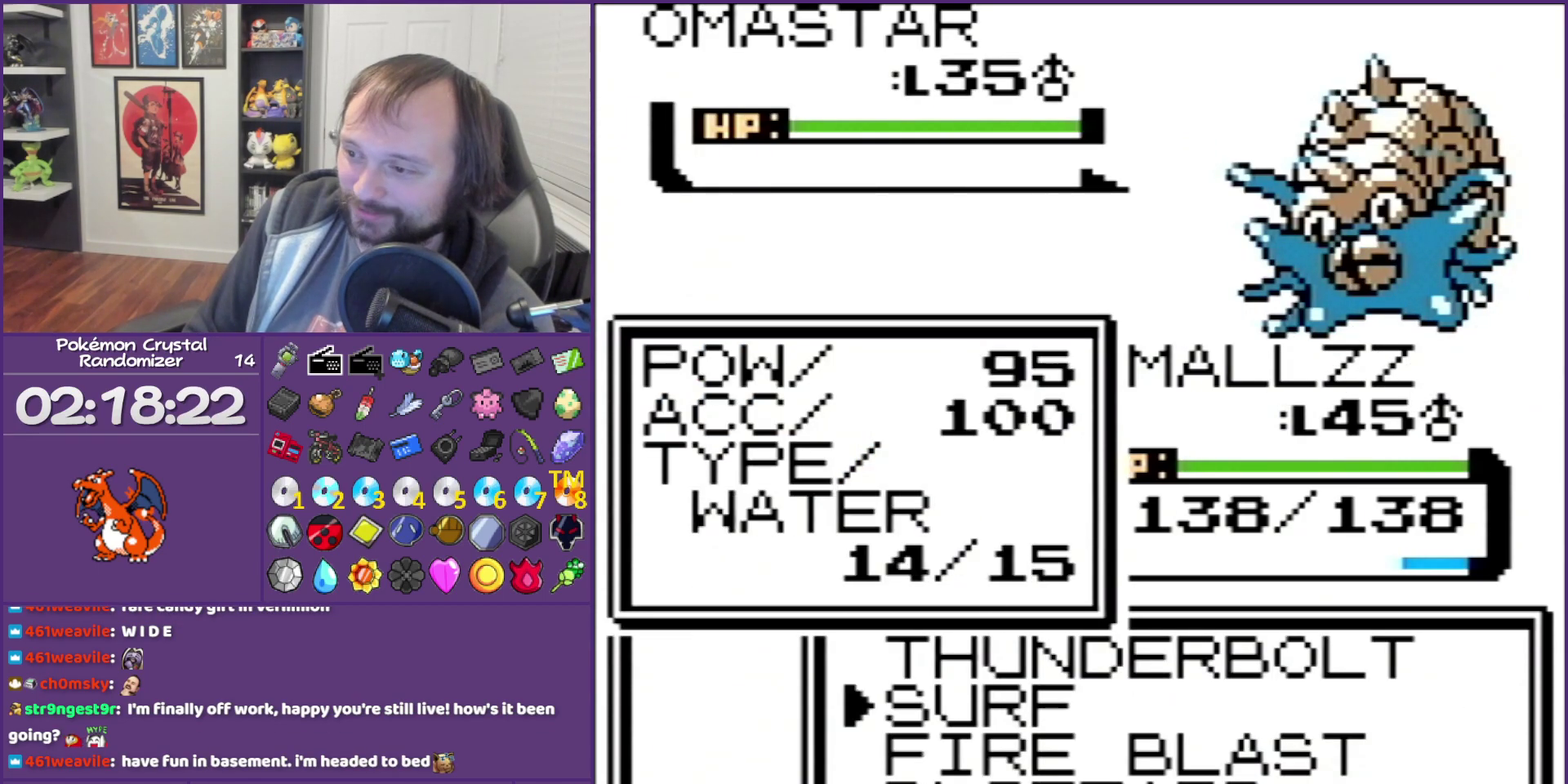
{"buttons": [], "events": [[100, "DPAD_UP", "down"], [233, "DPAD_UP", "up"], [350, "A", "down"], [450, "A", "up"]]}
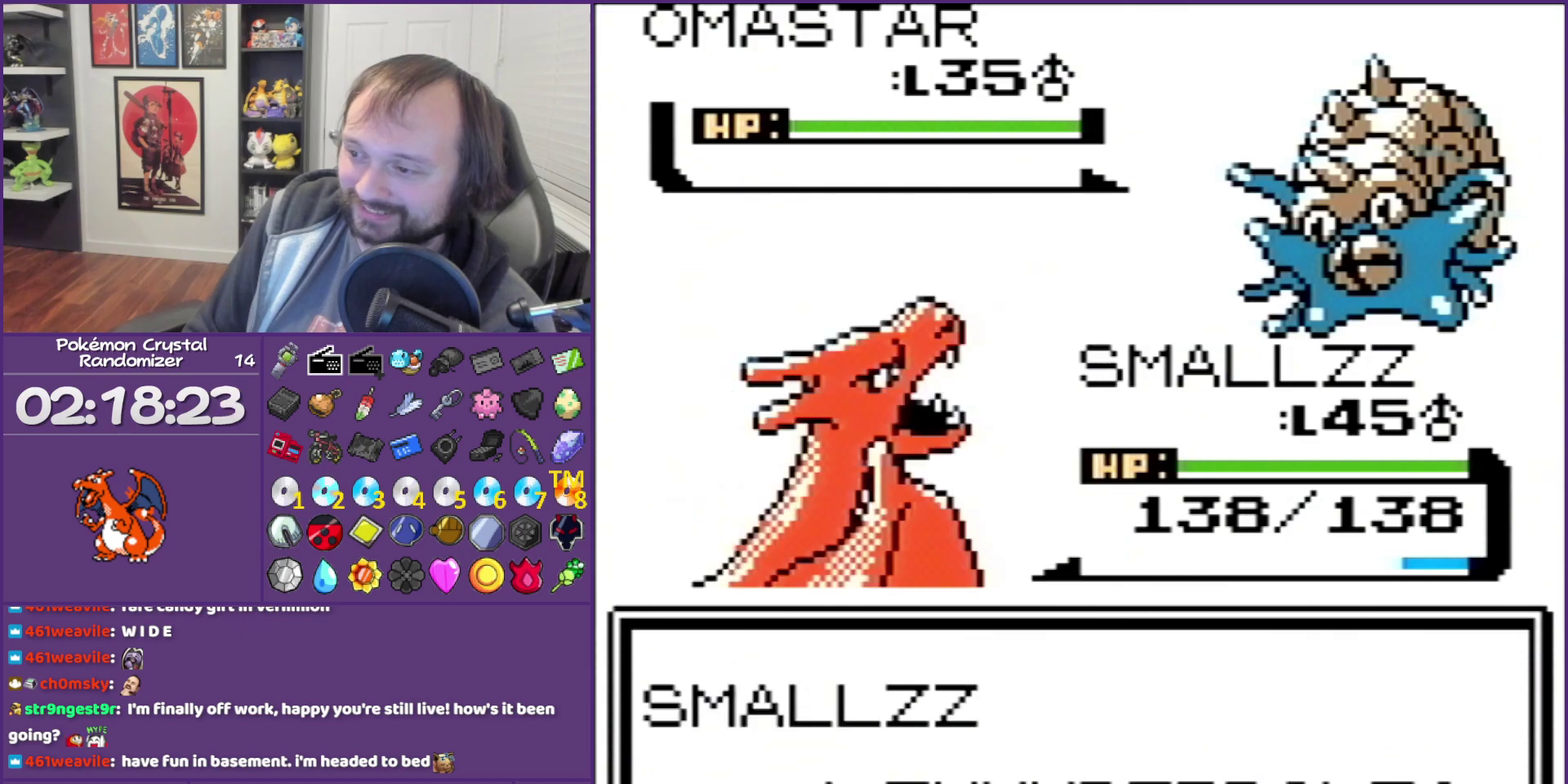
{"buttons": [], "events": [[50, "A", "down"], [417, "A", "up"]]}
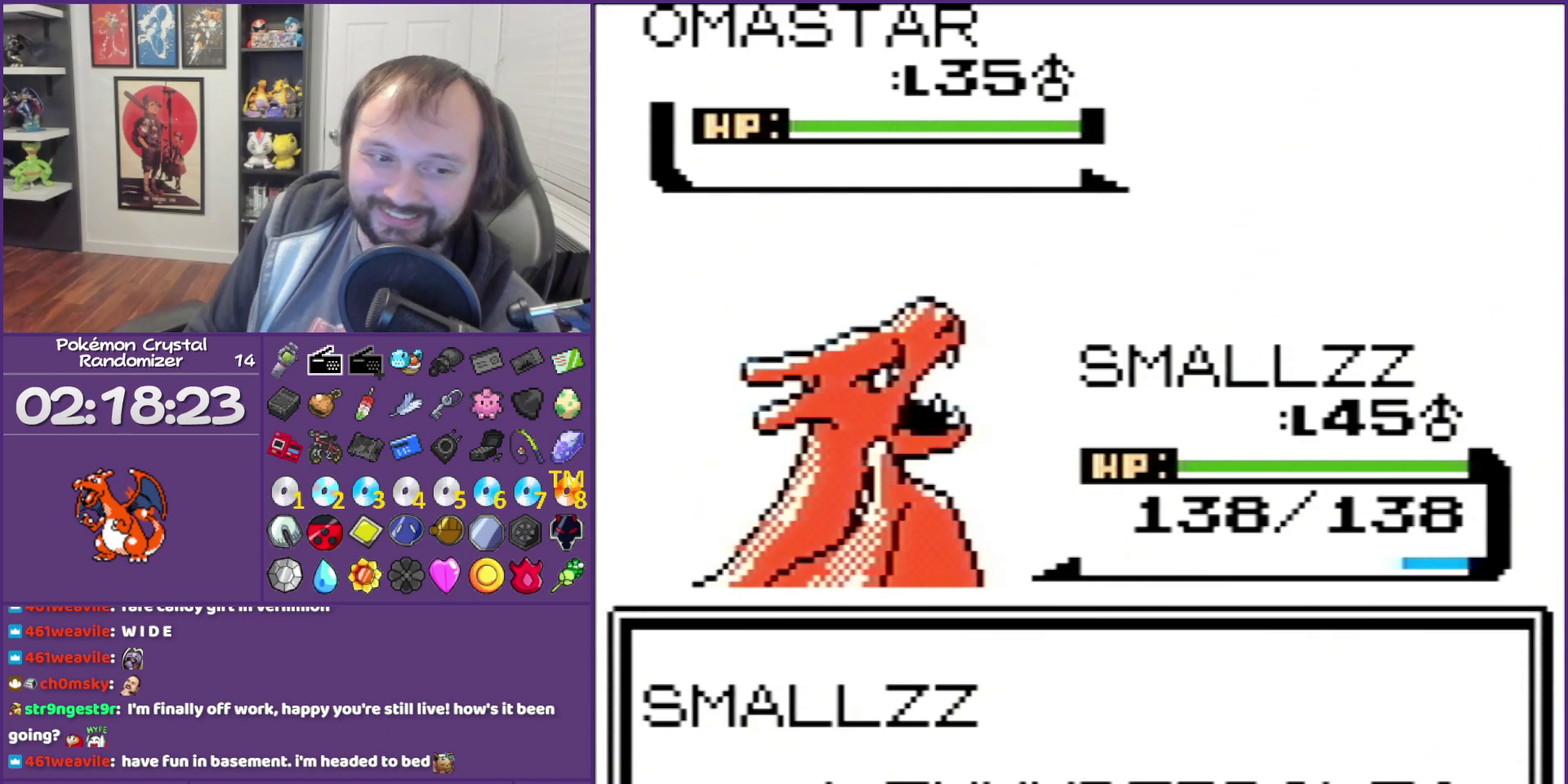
{"buttons": ["B"], "events": [[17, "B", "down"]]}
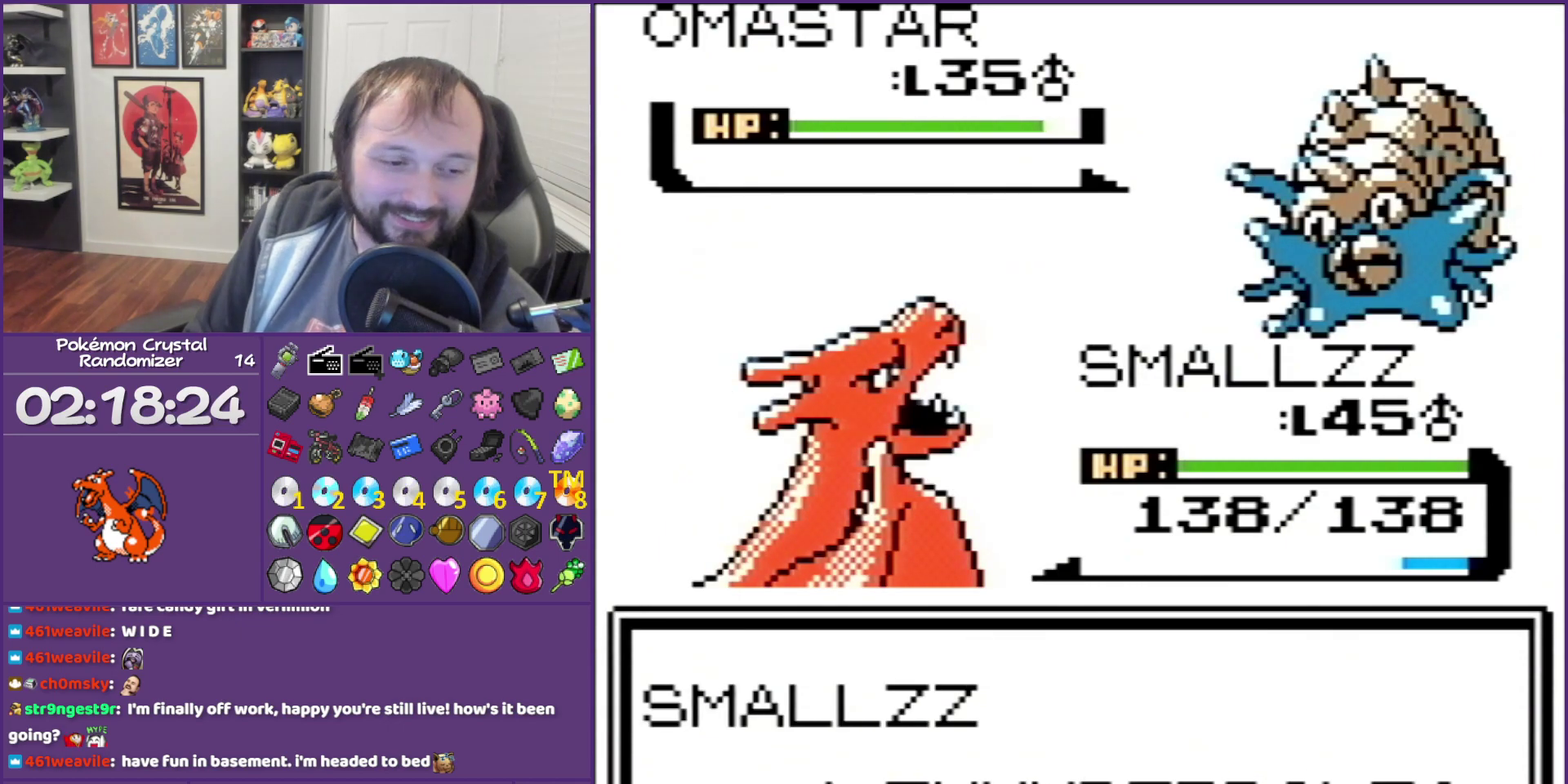
{"buttons": ["B"], "events": []}
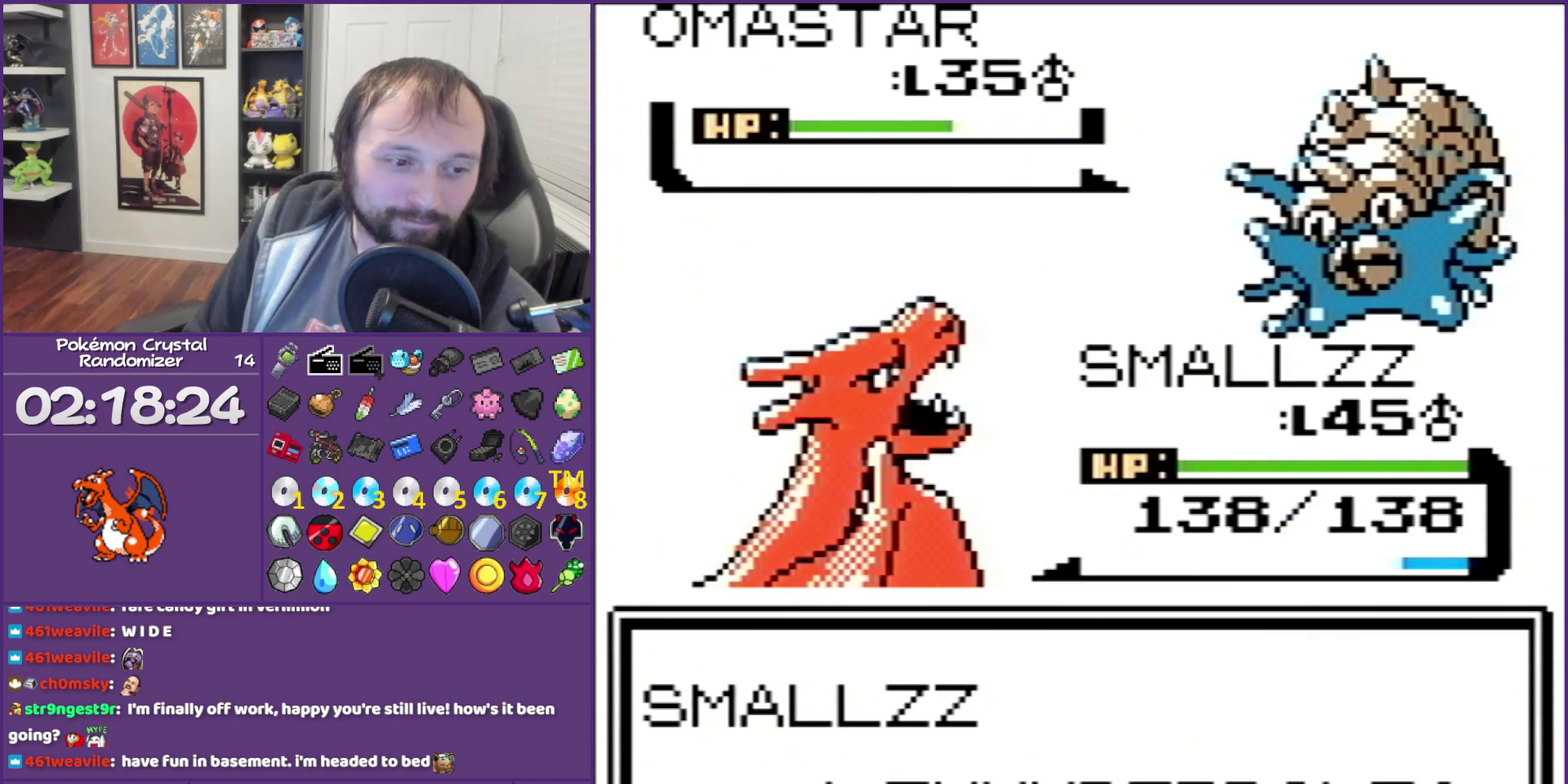
{"buttons": ["B"], "events": []}
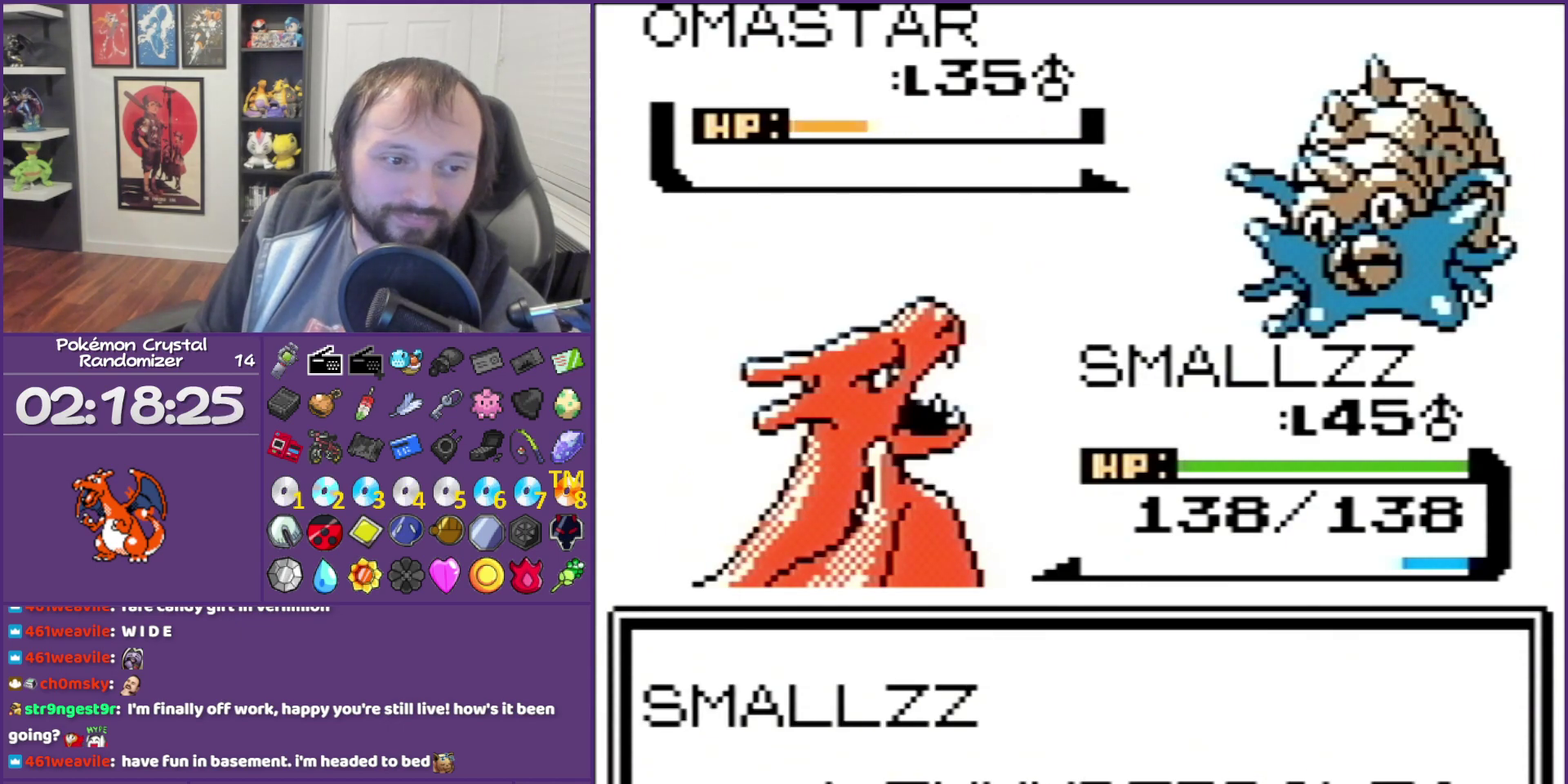
{"buttons": ["B"], "events": []}
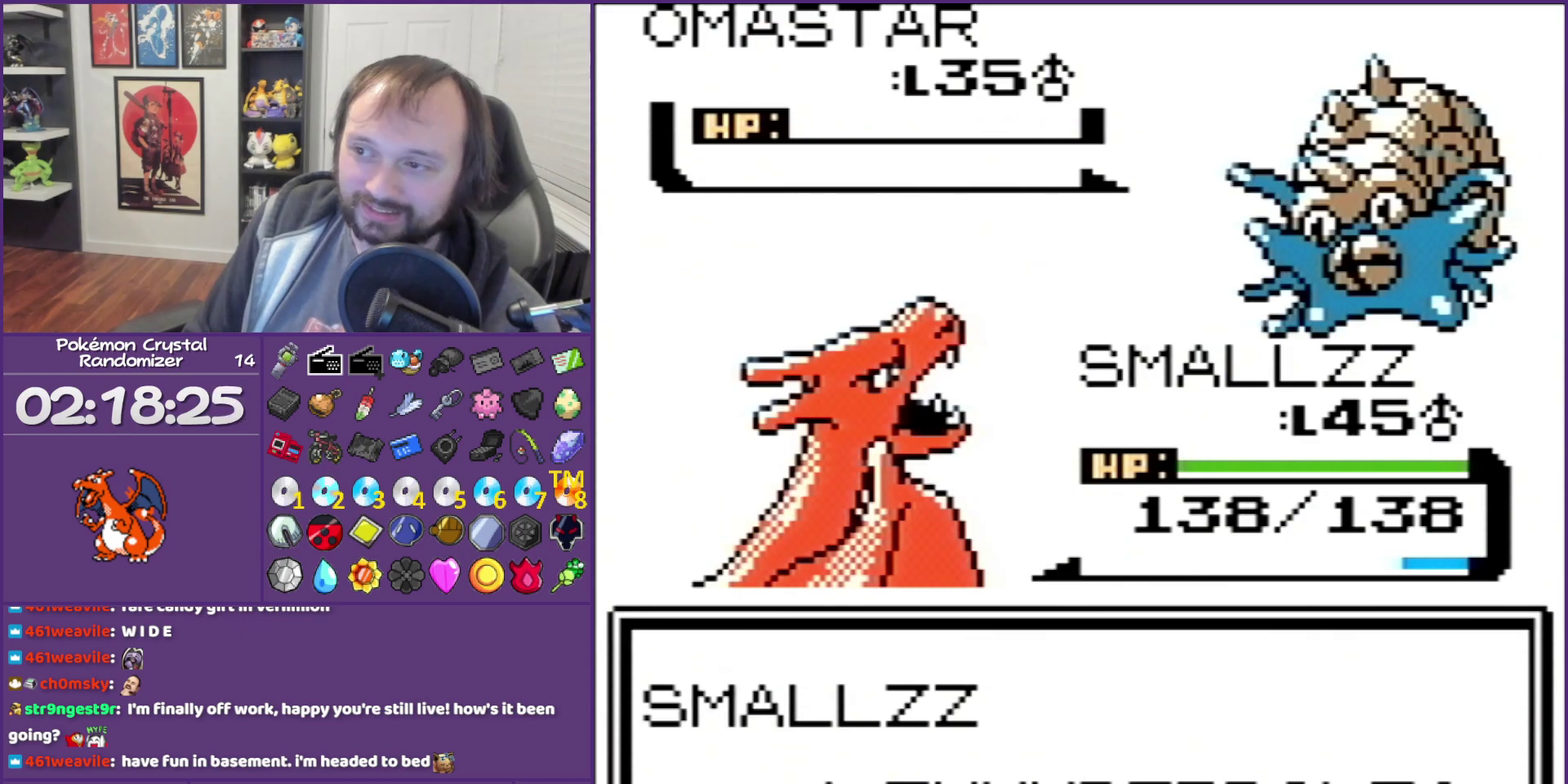
{"buttons": ["B"], "events": []}
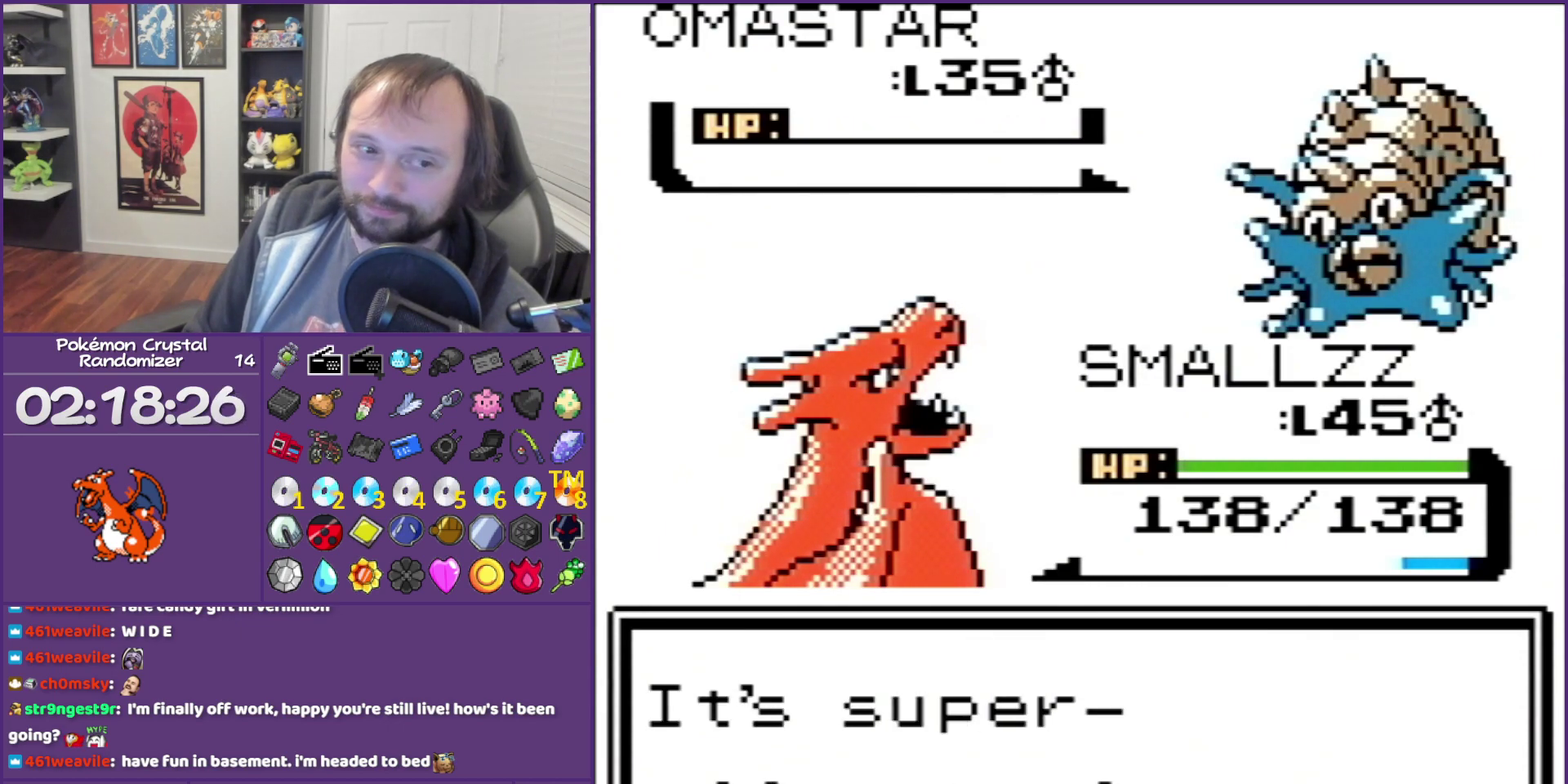
{"buttons": ["B"], "events": []}
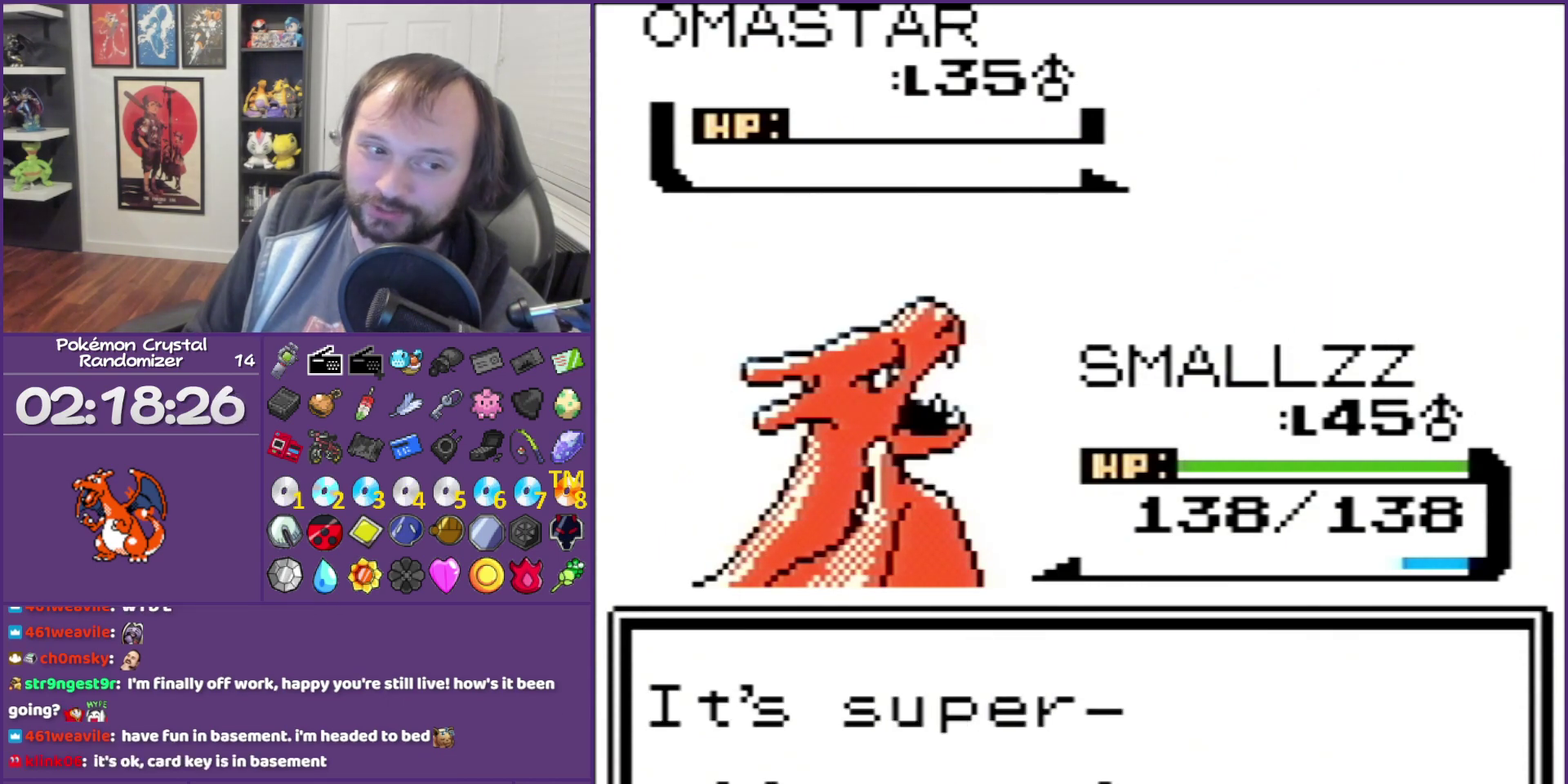
{"buttons": ["B"], "events": []}
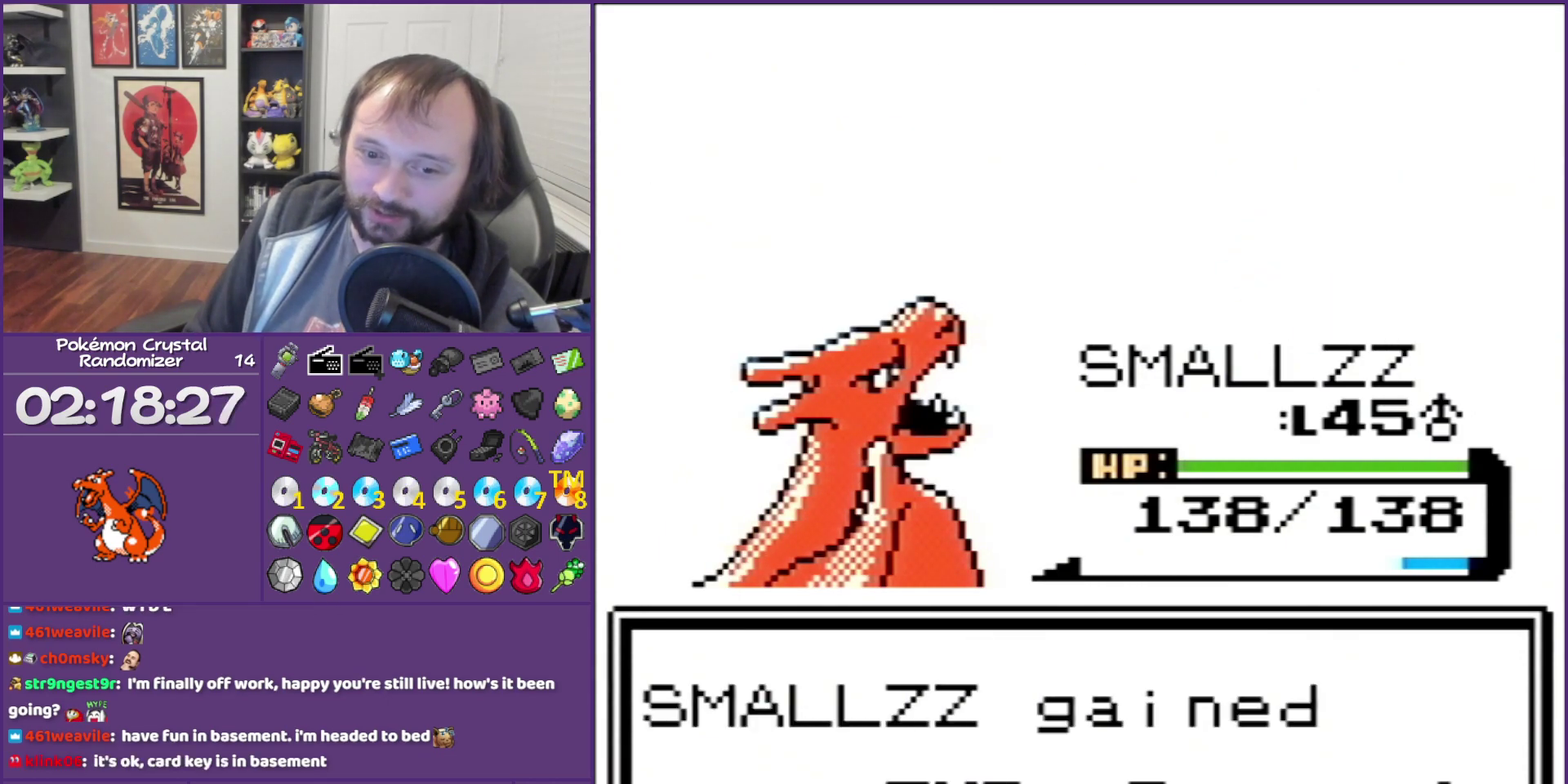
{"buttons": ["B"], "events": []}